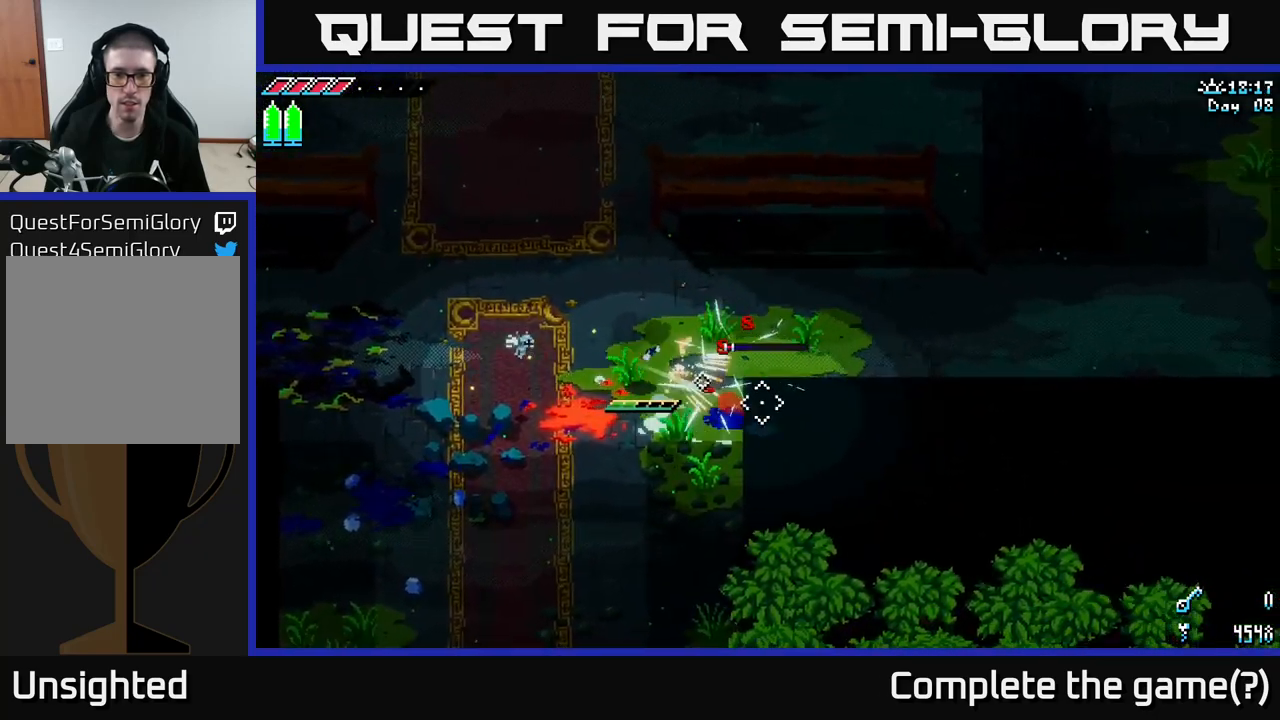
Gameplay with a controller (Xbox layout); each line is a JSON object with the inputs held at the frame after it (dt_ms = milliseconds from this image to that frame). "events" lists button and stick changes between this image and that frame as [ms after this image, input, new state], when the widget could be followed in between.
{"dt_ms": 500, "buttons": ["L2"], "left_stick": "center", "right_stick": "down-right", "events": [[67, "L2", "down"], [150, "L2", "up"], [200, "L2", "down"], [300, "L2", "up"], [317, "left_stick", "center"], [467, "L2", "down"]]}
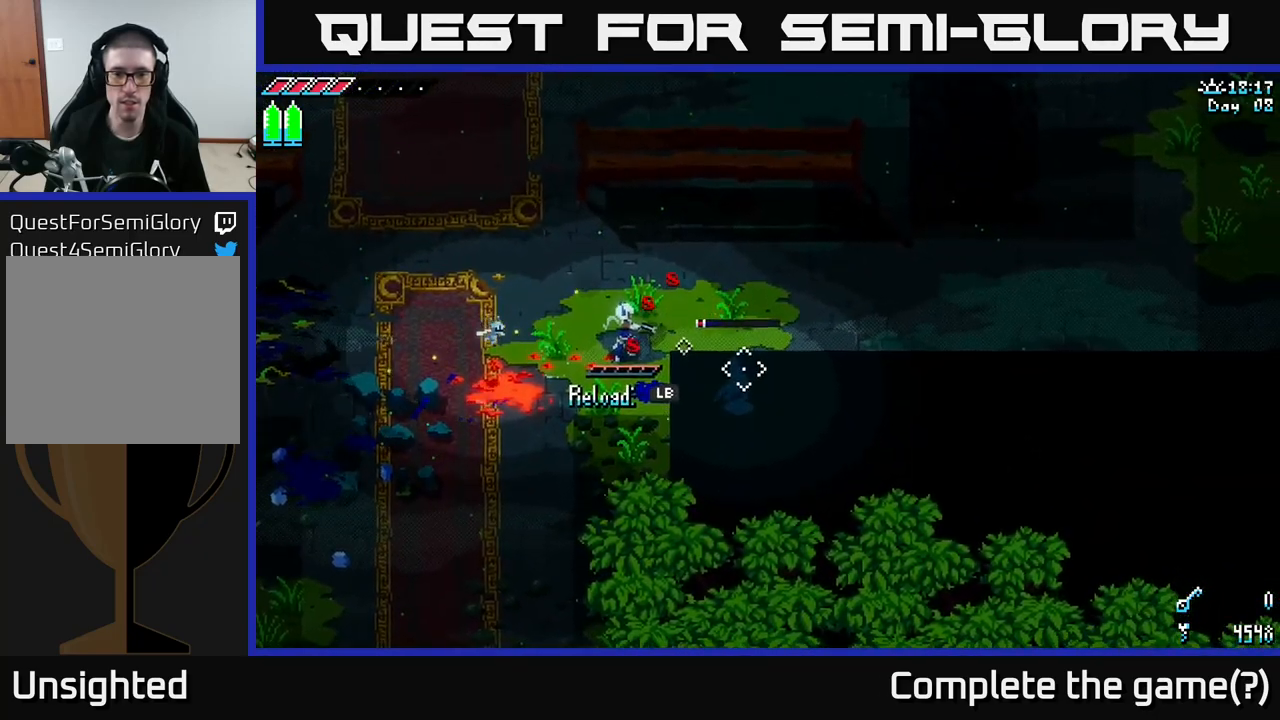
{"dt_ms": 500, "buttons": [], "left_stick": "left", "right_stick": "center", "events": [[67, "L2", "up"], [184, "L2", "down"], [234, "left_stick", "left"], [267, "L2", "up"], [317, "right_stick", "center"]]}
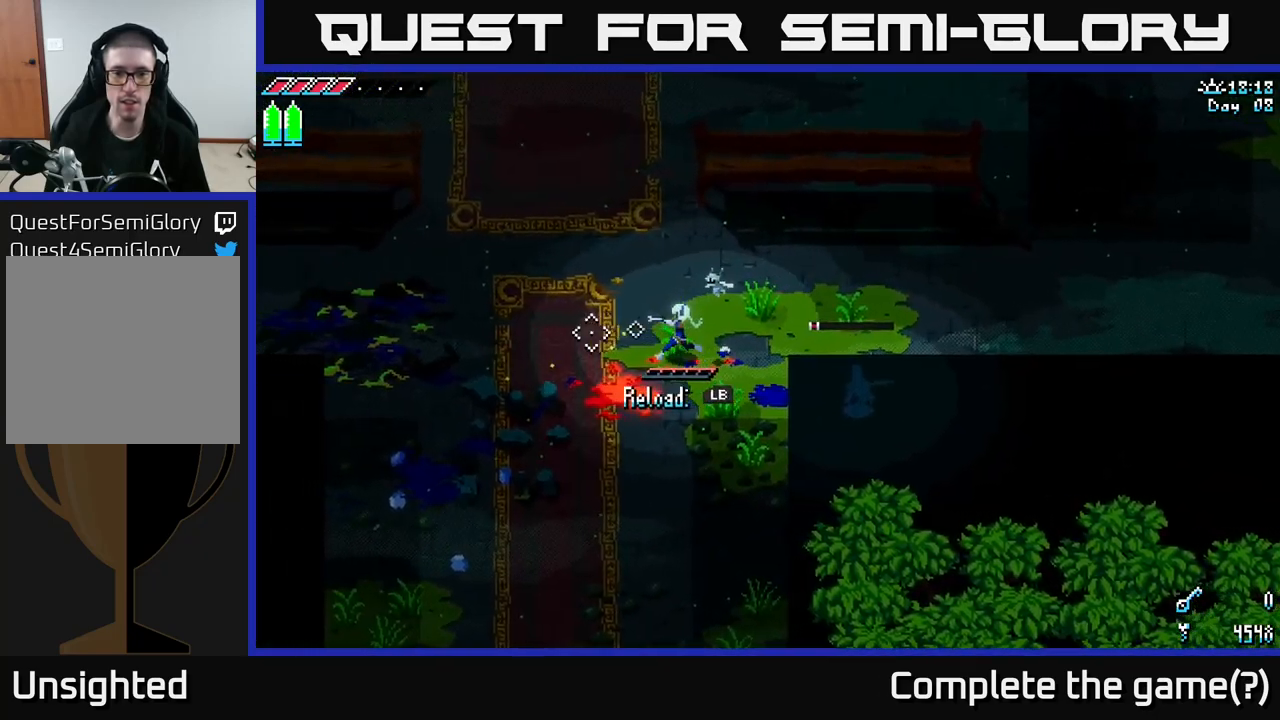
{"dt_ms": 500, "buttons": [], "left_stick": "right", "right_stick": "center", "events": [[350, "B", "down"], [384, "left_stick", "right"], [450, "B", "up"]]}
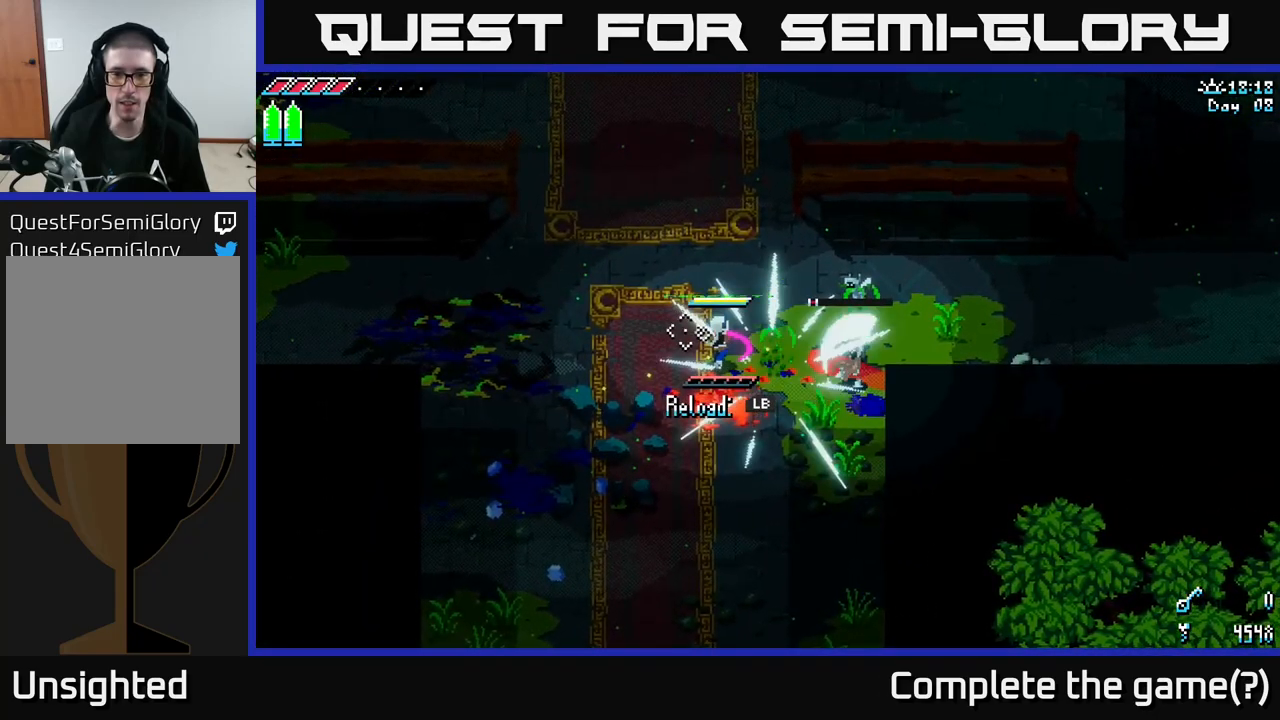
{"dt_ms": 500, "buttons": ["A", "X"], "left_stick": "right", "right_stick": "center", "events": [[17, "left_stick", "center"], [167, "left_stick", "right"], [367, "X", "down"], [500, "A", "down"]]}
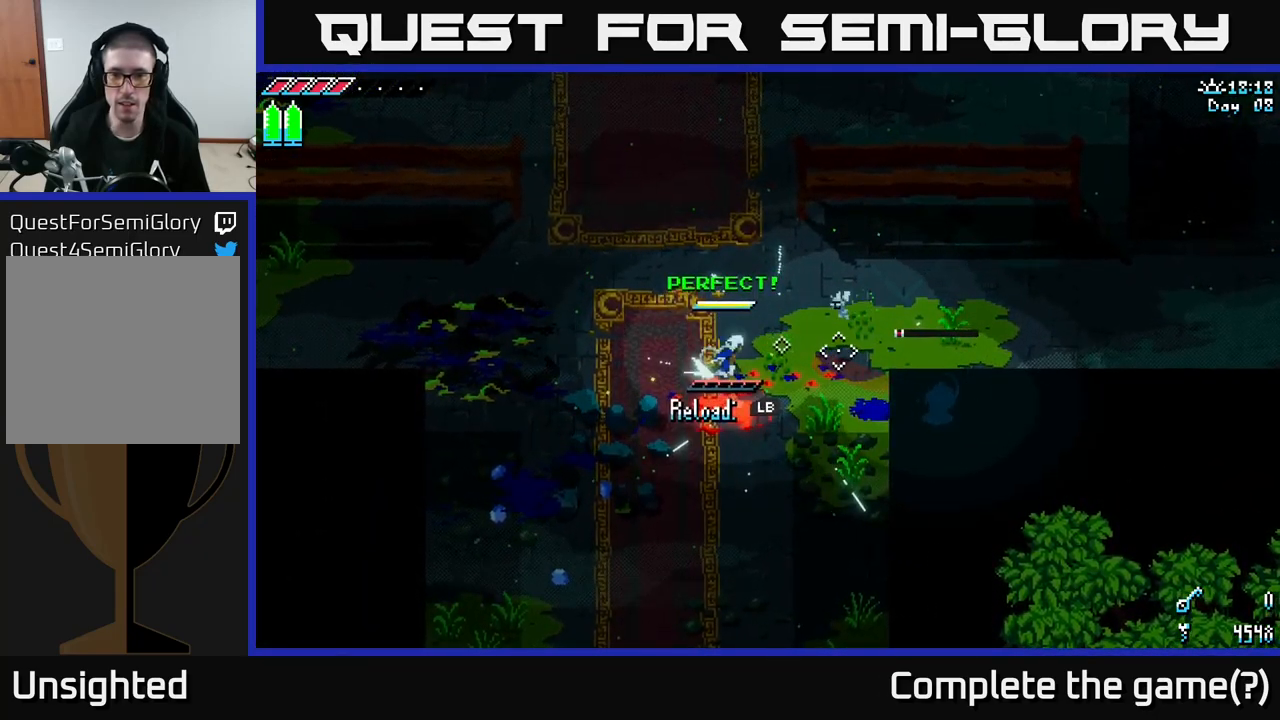
{"dt_ms": 500, "buttons": ["X"], "left_stick": "down-right", "right_stick": "center", "events": [[134, "A", "up"], [317, "R2", "down"], [400, "R2", "up"], [400, "left_stick", "down-right"]]}
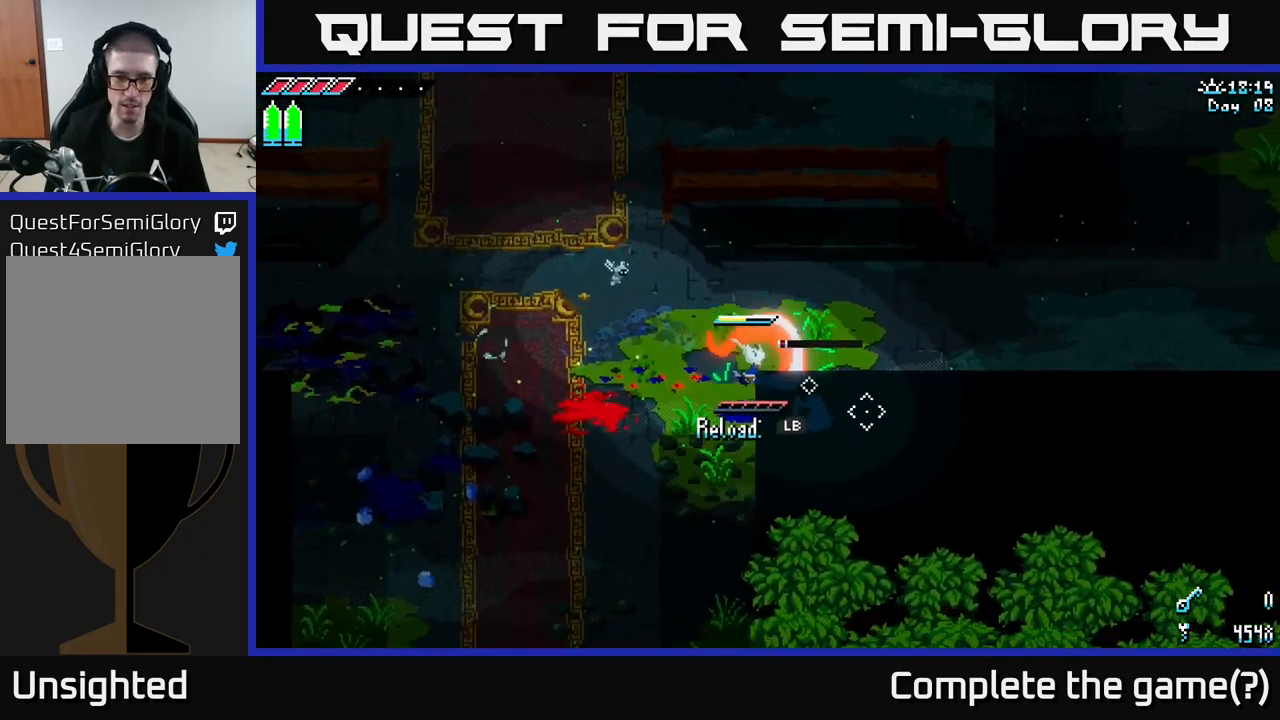
{"dt_ms": 500, "buttons": [], "left_stick": "up-left", "right_stick": "center", "events": [[67, "X", "up"], [167, "left_stick", "center"], [367, "left_stick", "up"], [467, "left_stick", "up-left"]]}
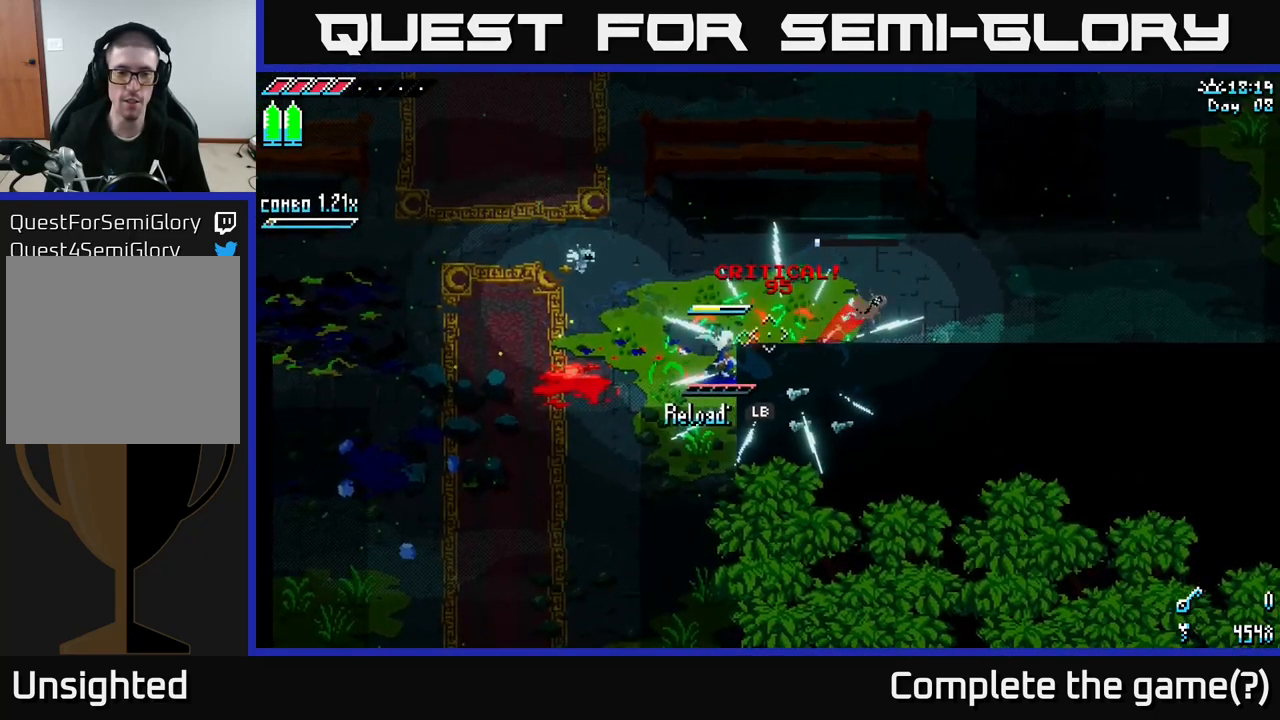
{"dt_ms": 501, "buttons": [], "left_stick": "up-left", "right_stick": "center", "events": [[150, "R1", "down"], [217, "R1", "up"]]}
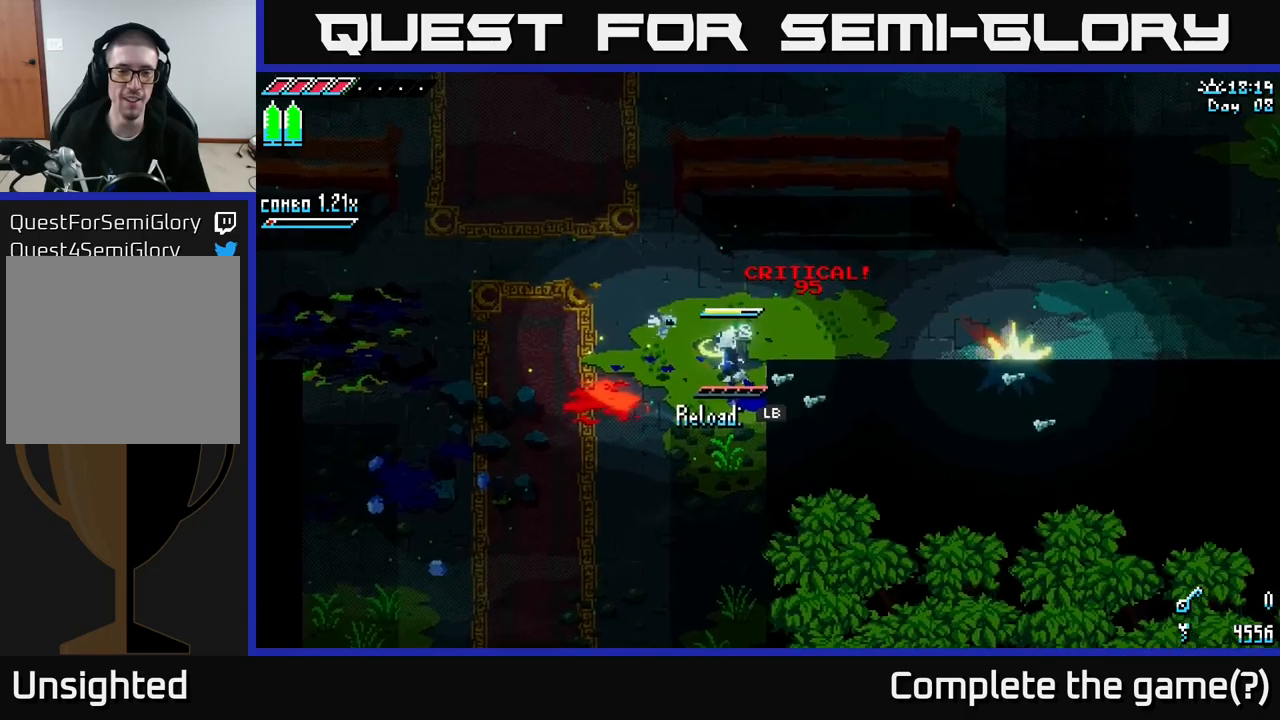
{"dt_ms": 500, "buttons": [], "left_stick": "up-left", "right_stick": "center", "events": [[50, "L1", "down"], [133, "L1", "up"]]}
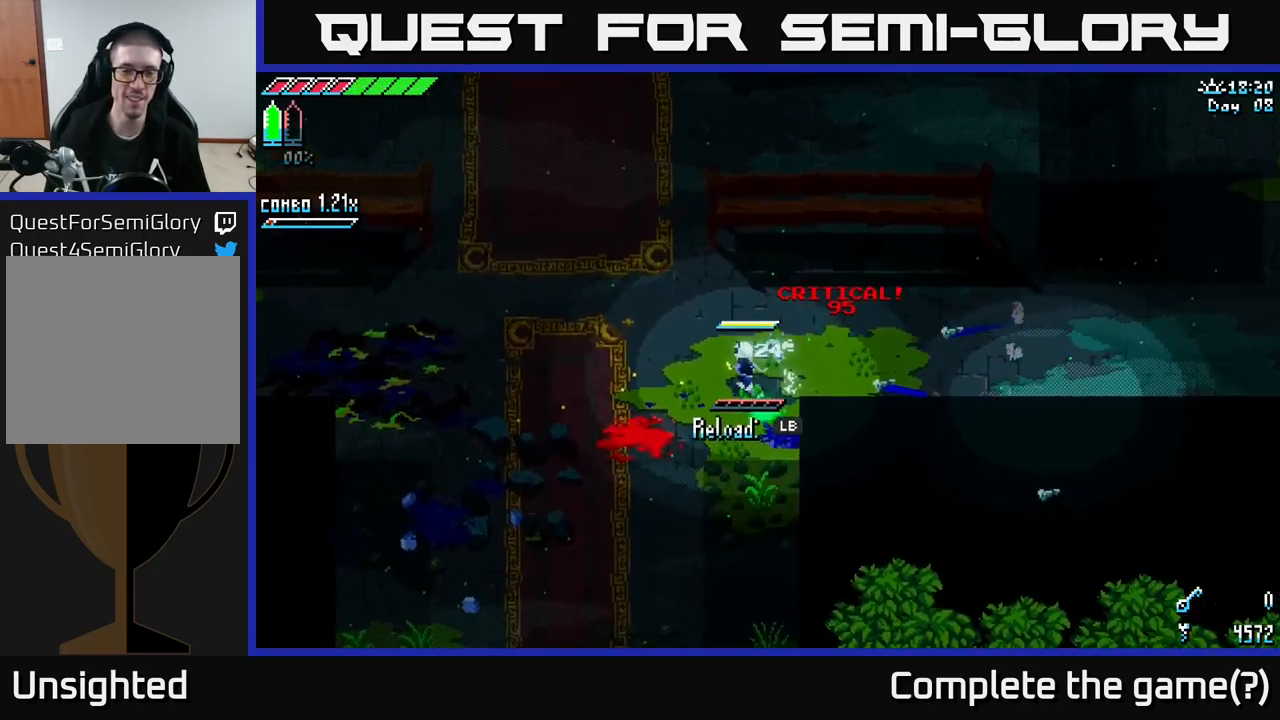
{"dt_ms": 1000, "buttons": ["L1"], "left_stick": "up-left", "right_stick": "center"}
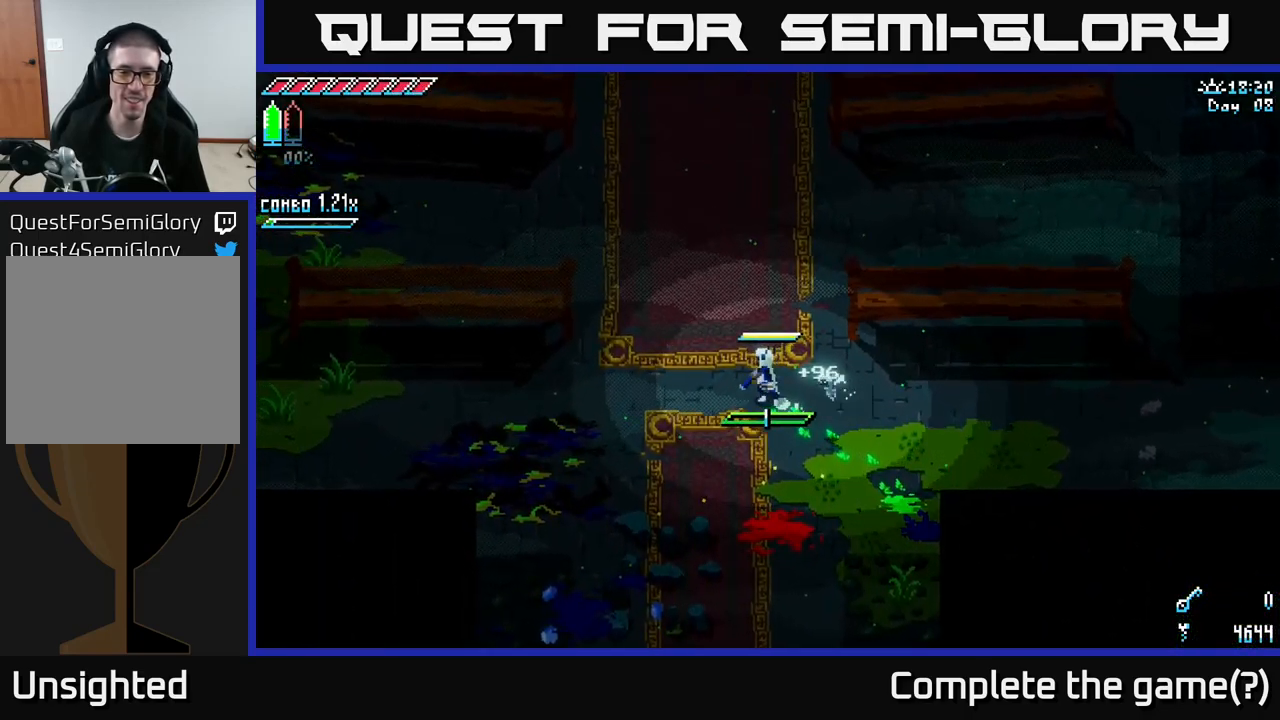
{"dt_ms": 500, "buttons": [], "left_stick": "up-left", "right_stick": "center", "events": [[83, "L1", "up"]]}
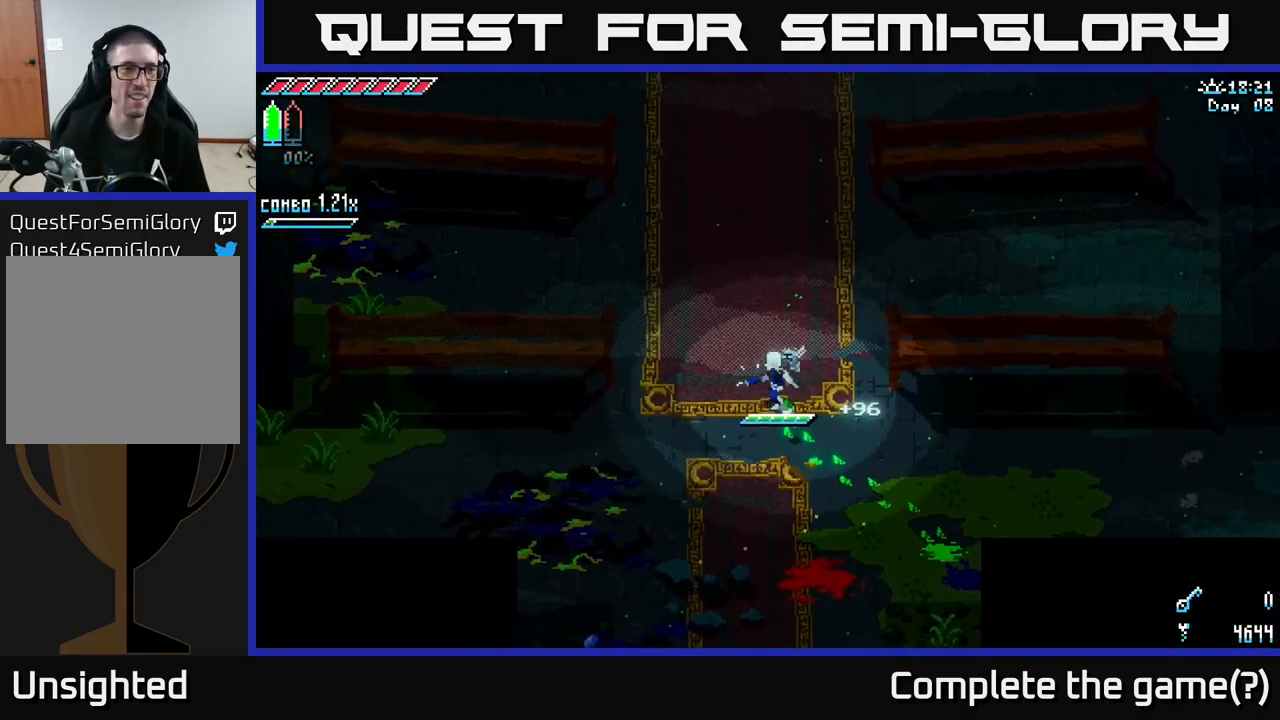
{"dt_ms": 500, "buttons": ["X"], "left_stick": "up-left", "right_stick": "center", "events": [[200, "X", "down"]]}
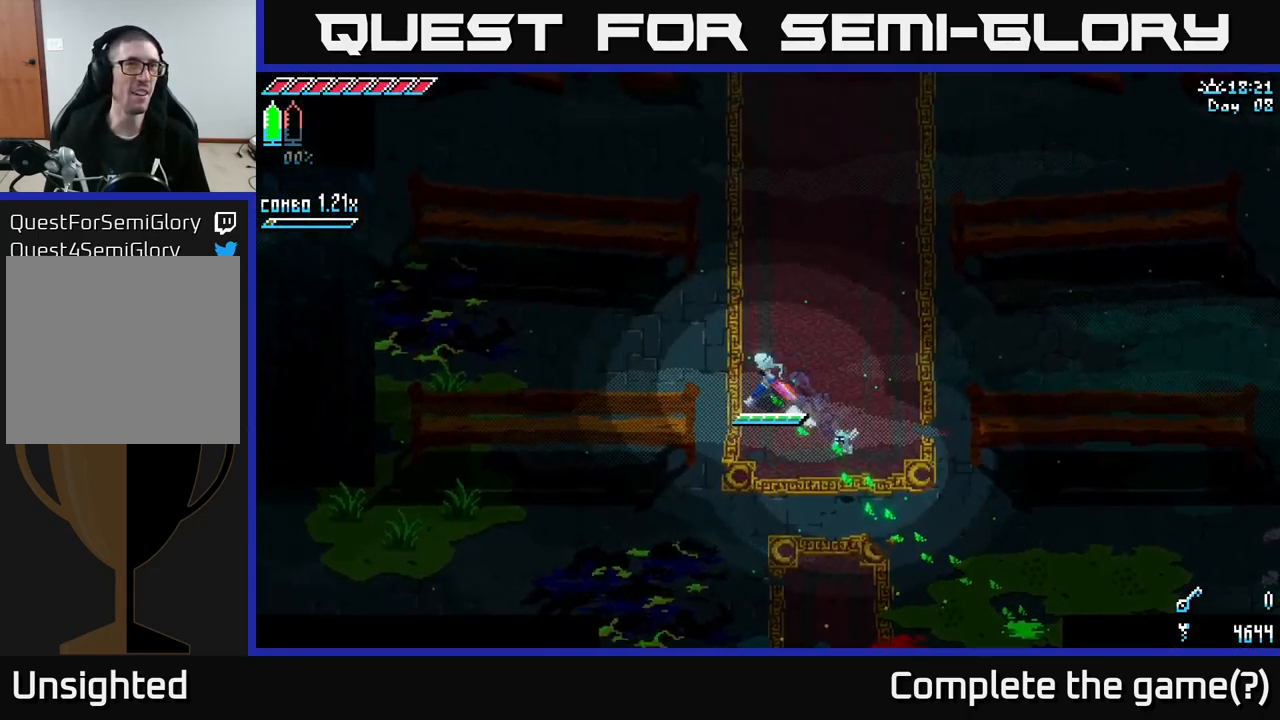
{"dt_ms": 500, "buttons": ["X"], "left_stick": "up-left", "right_stick": "center", "events": []}
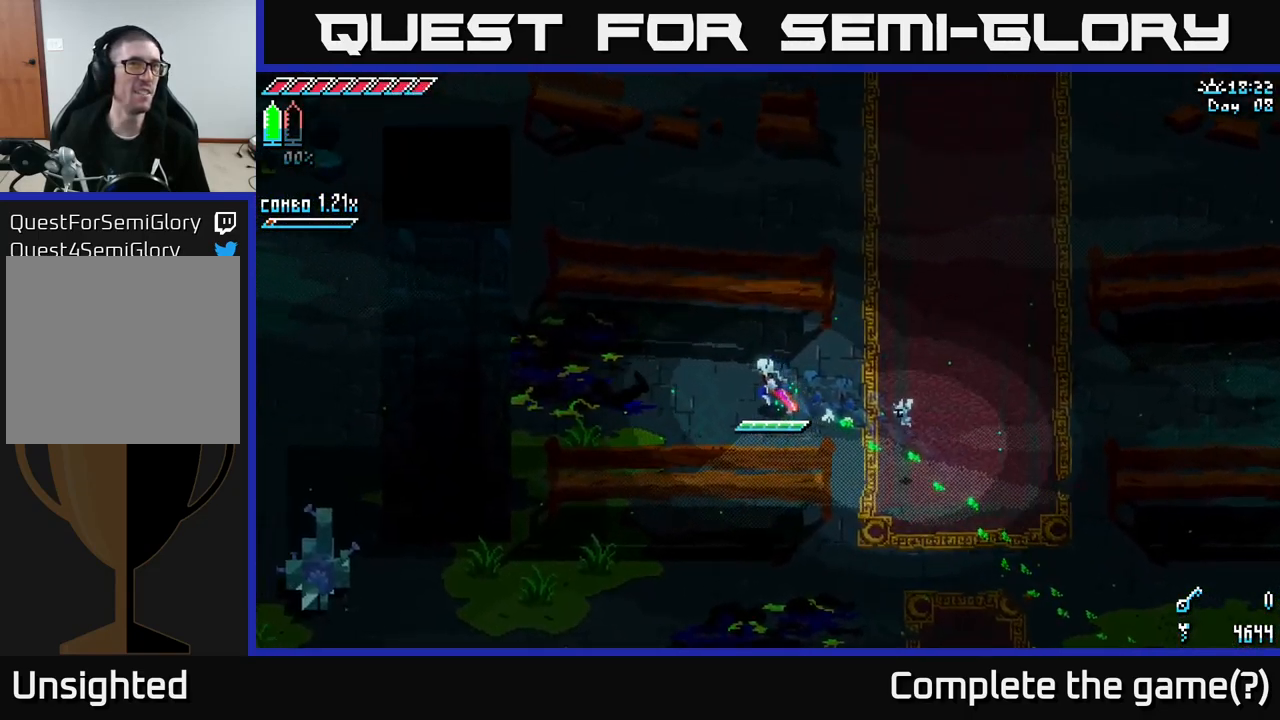
{"dt_ms": 500, "buttons": ["X"], "left_stick": "left", "right_stick": "center", "events": [[66, "left_stick", "left"]]}
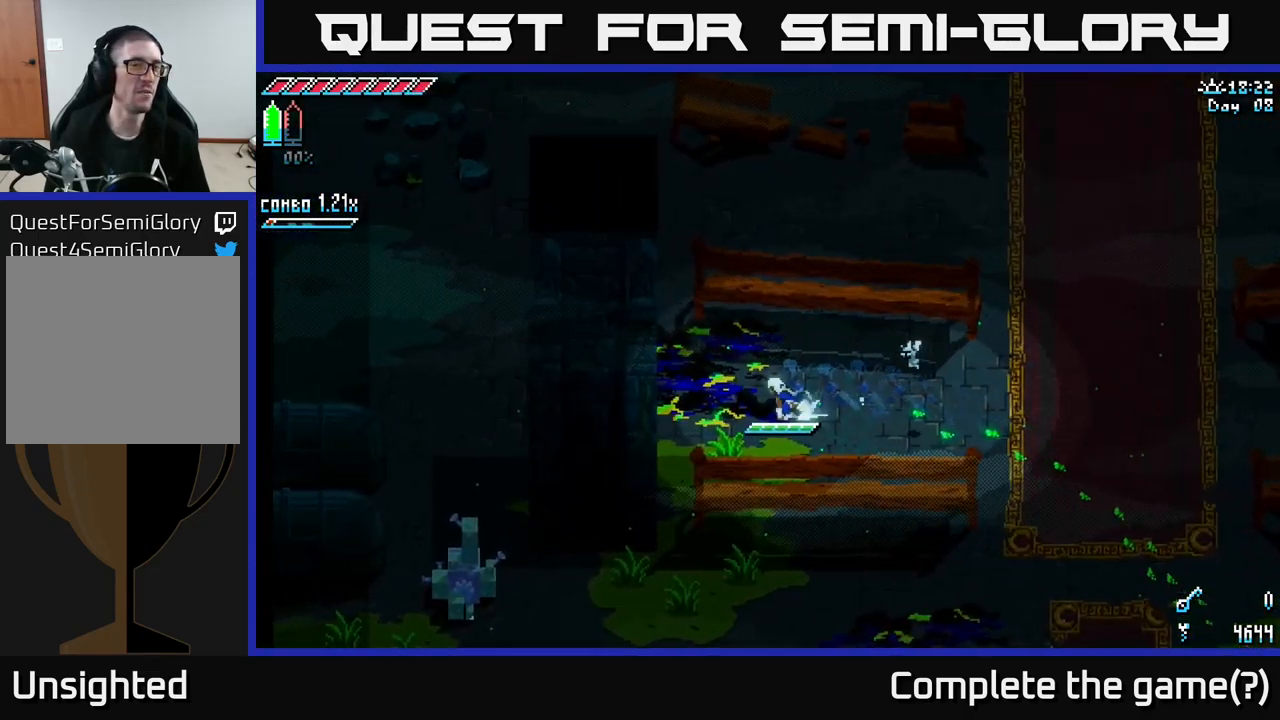
{"dt_ms": 500, "buttons": ["X", "R2"], "left_stick": "down-left", "right_stick": "center", "events": [[16, "A", "down"], [183, "A", "up"], [250, "left_stick", "down-left"], [466, "R2", "down"]]}
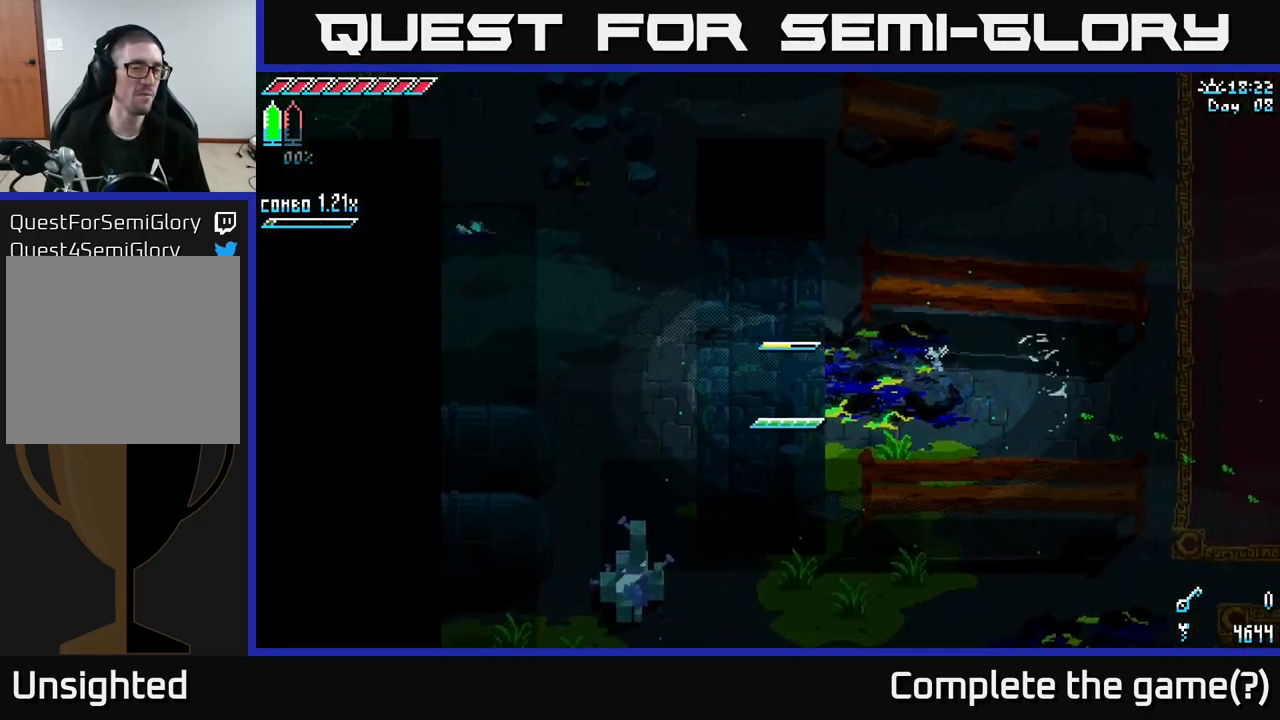
{"dt_ms": 500, "buttons": ["X"], "left_stick": "down-left", "right_stick": "center", "events": [[66, "R2", "up"]]}
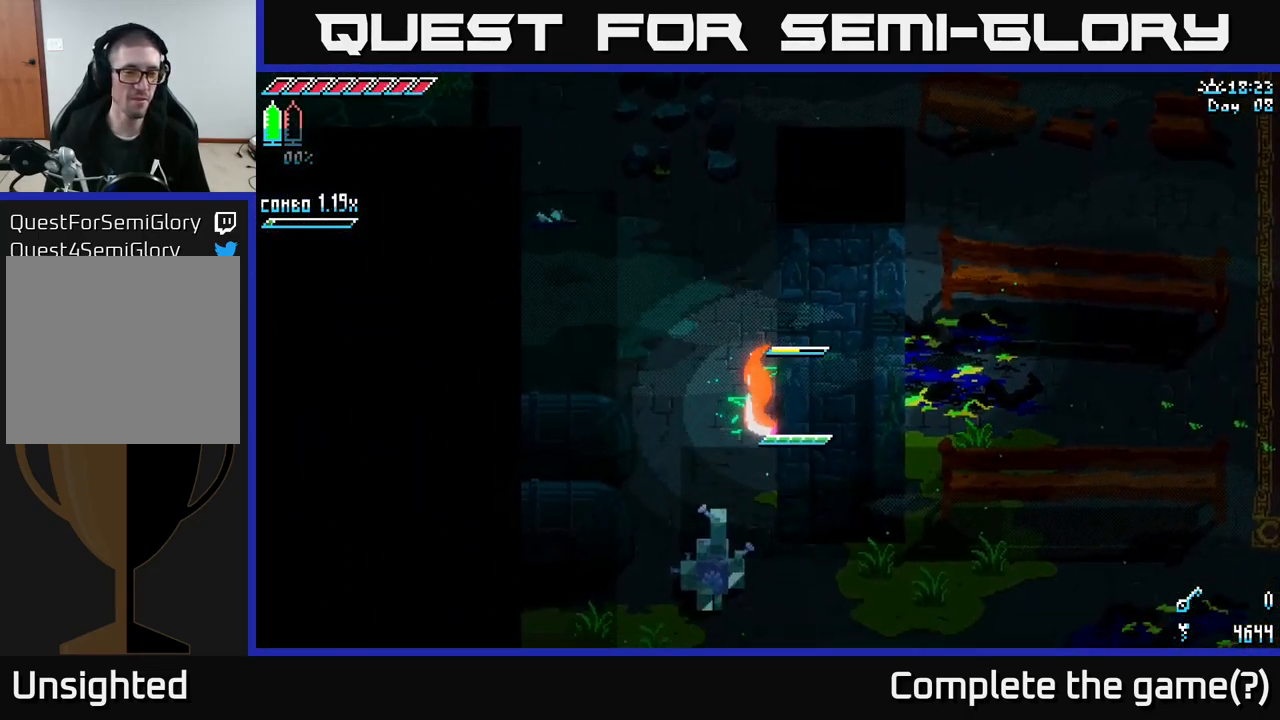
{"dt_ms": 500, "buttons": [], "left_stick": "down-left", "right_stick": "center", "events": [[250, "R2", "down"], [366, "R2", "up"], [416, "X", "up"]]}
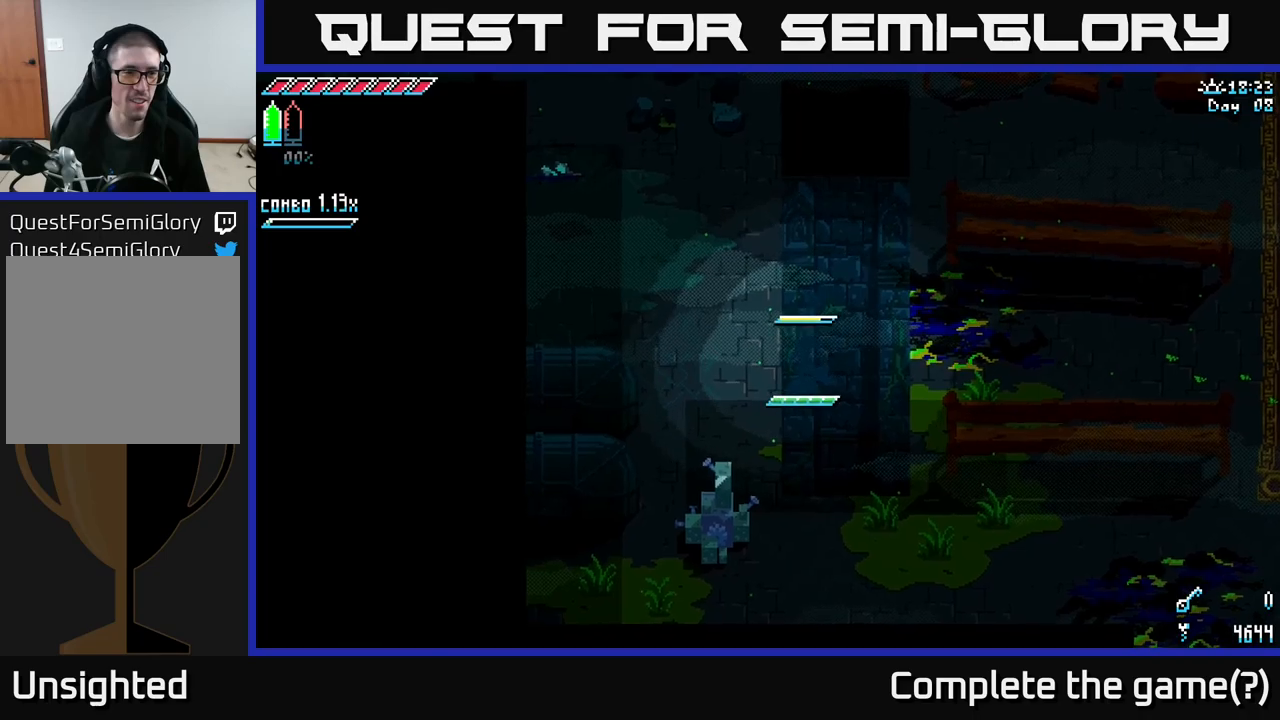
{"dt_ms": 500, "buttons": ["X"], "left_stick": "down", "right_stick": "center", "events": [[17, "left_stick", "left"], [83, "X", "down"], [267, "left_stick", "down-left"], [367, "left_stick", "down"], [383, "R2", "down"], [500, "R2", "up"]]}
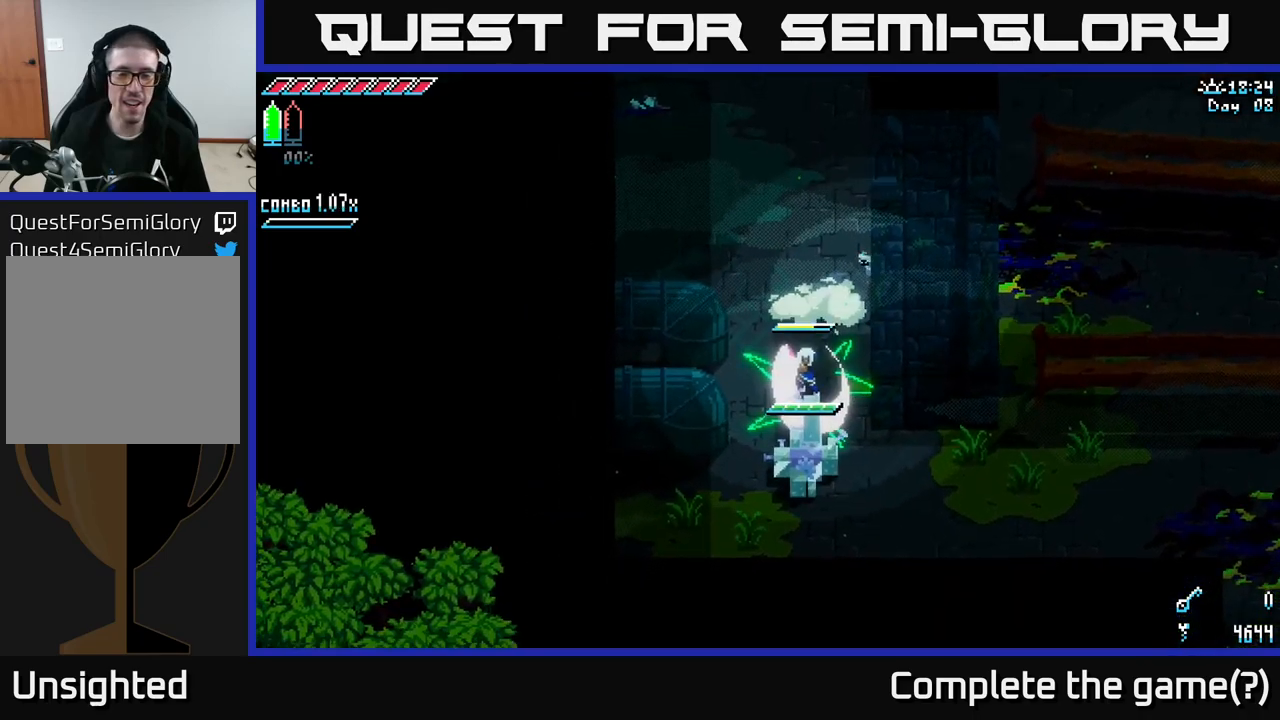
{"dt_ms": 500, "buttons": [], "left_stick": "down", "right_stick": "center", "events": [[133, "R2", "down"], [167, "X", "up"], [183, "R2", "up"], [317, "R2", "down"], [400, "R2", "up"]]}
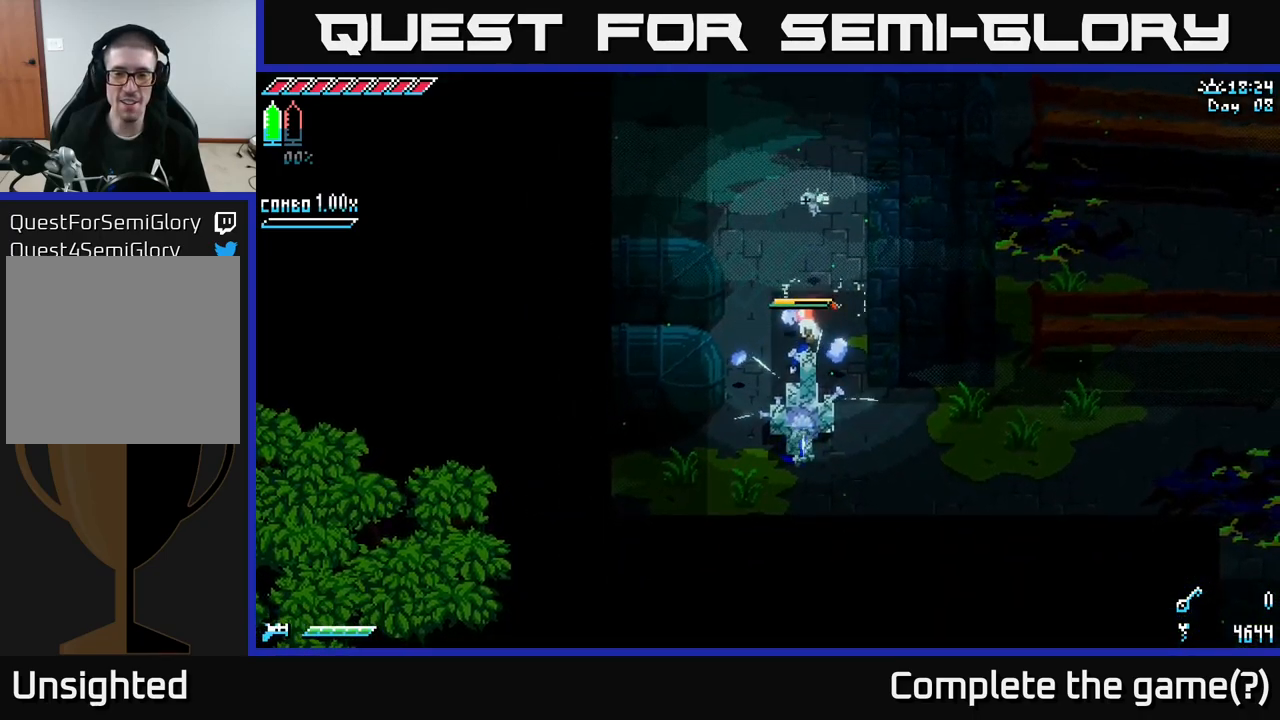
{"dt_ms": 500, "buttons": [], "left_stick": "down", "right_stick": "center", "events": [[33, "R2", "down"], [83, "R2", "up"], [217, "R2", "down"], [217, "X", "down"], [300, "R2", "up"], [350, "X", "up"], [433, "R2", "down"], [483, "R2", "up"]]}
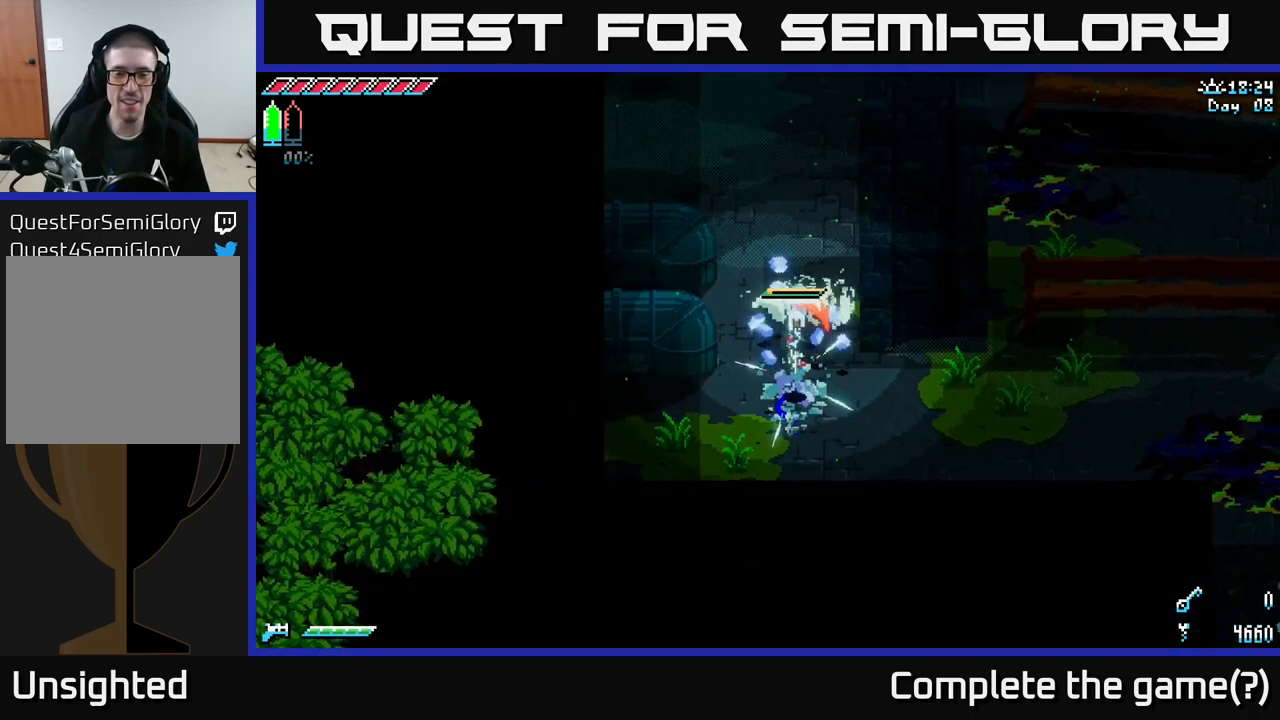
{"dt_ms": 500, "buttons": ["X"], "left_stick": "down", "right_stick": "center", "events": [[50, "left_stick", "center"], [350, "X", "down"], [367, "left_stick", "down"]]}
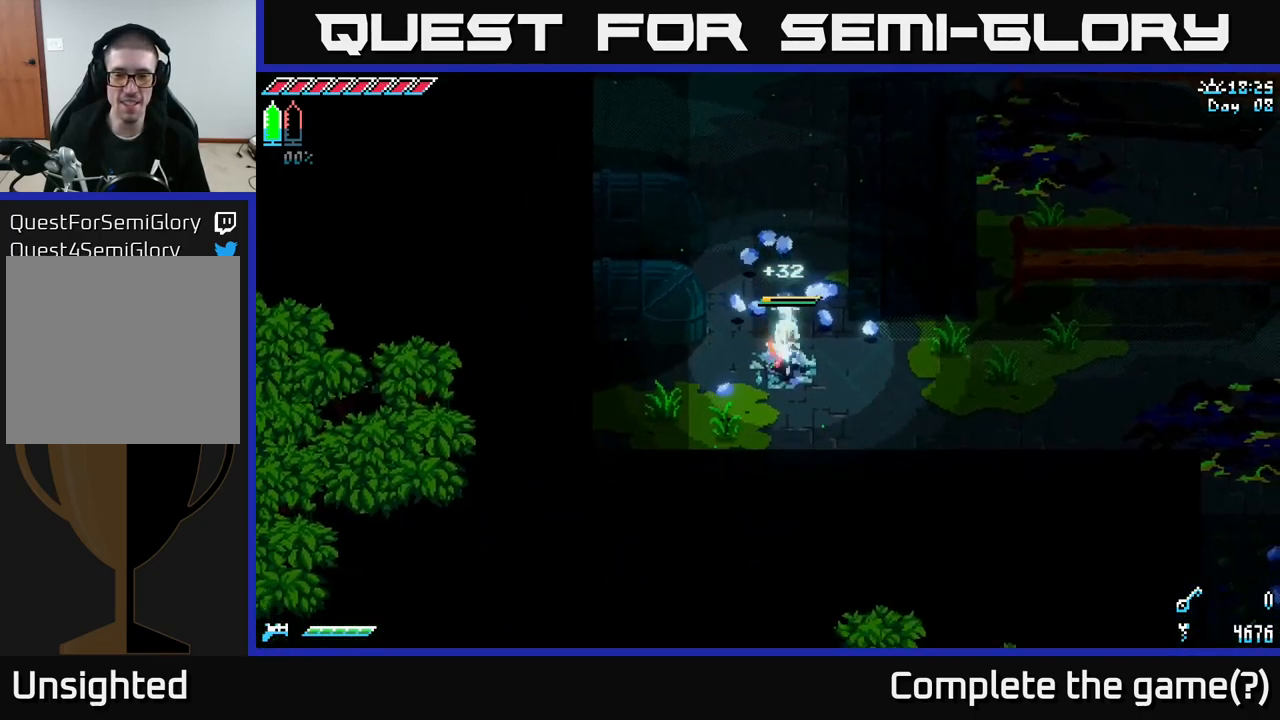
{"dt_ms": 500, "buttons": ["X"], "left_stick": "right", "right_stick": "center", "events": [[50, "left_stick", "down-right"], [250, "left_stick", "right"]]}
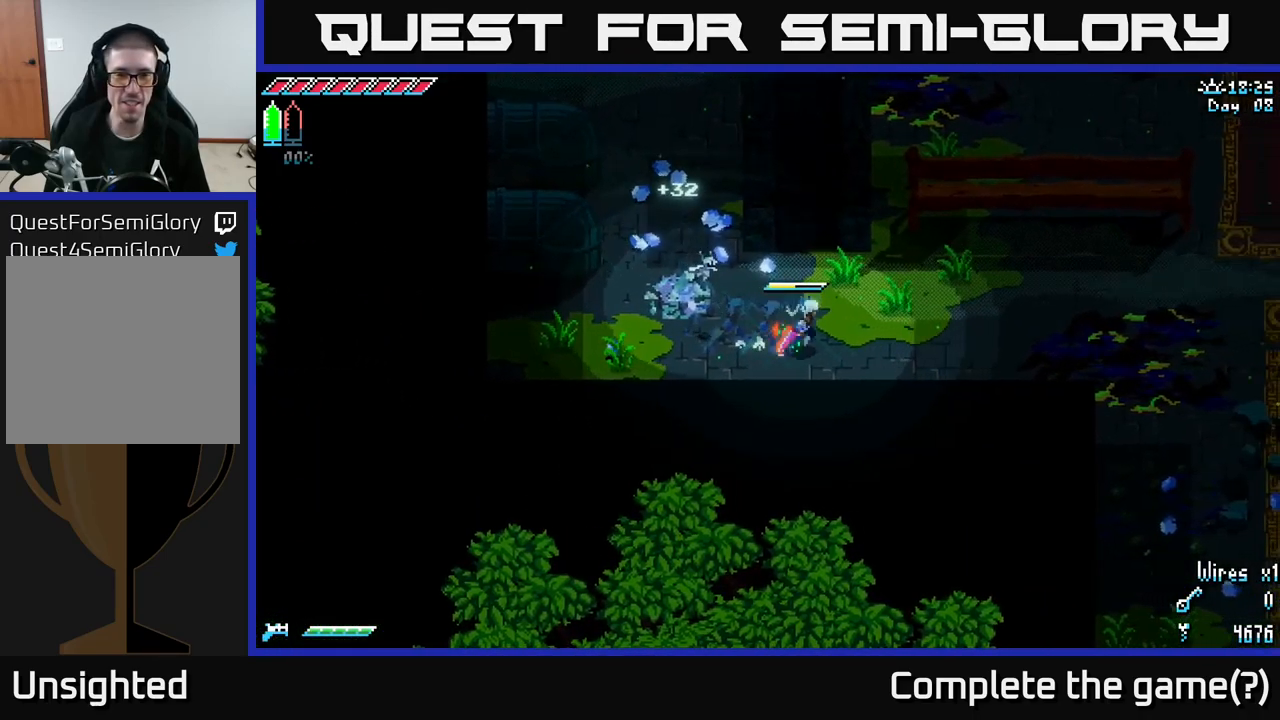
{"dt_ms": 500, "buttons": ["X"], "left_stick": "right", "right_stick": "center", "events": []}
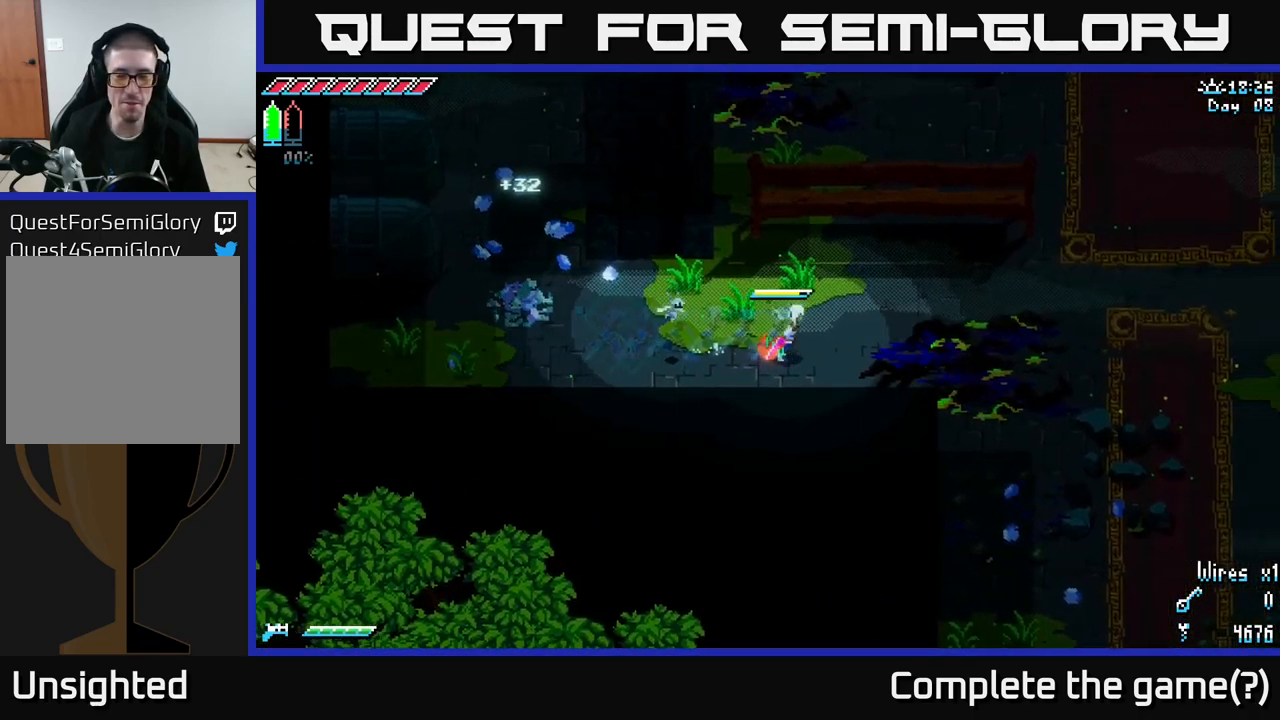
{"dt_ms": 500, "buttons": ["X"], "left_stick": "right", "right_stick": "center", "events": [[83, "A", "down"], [217, "A", "up"]]}
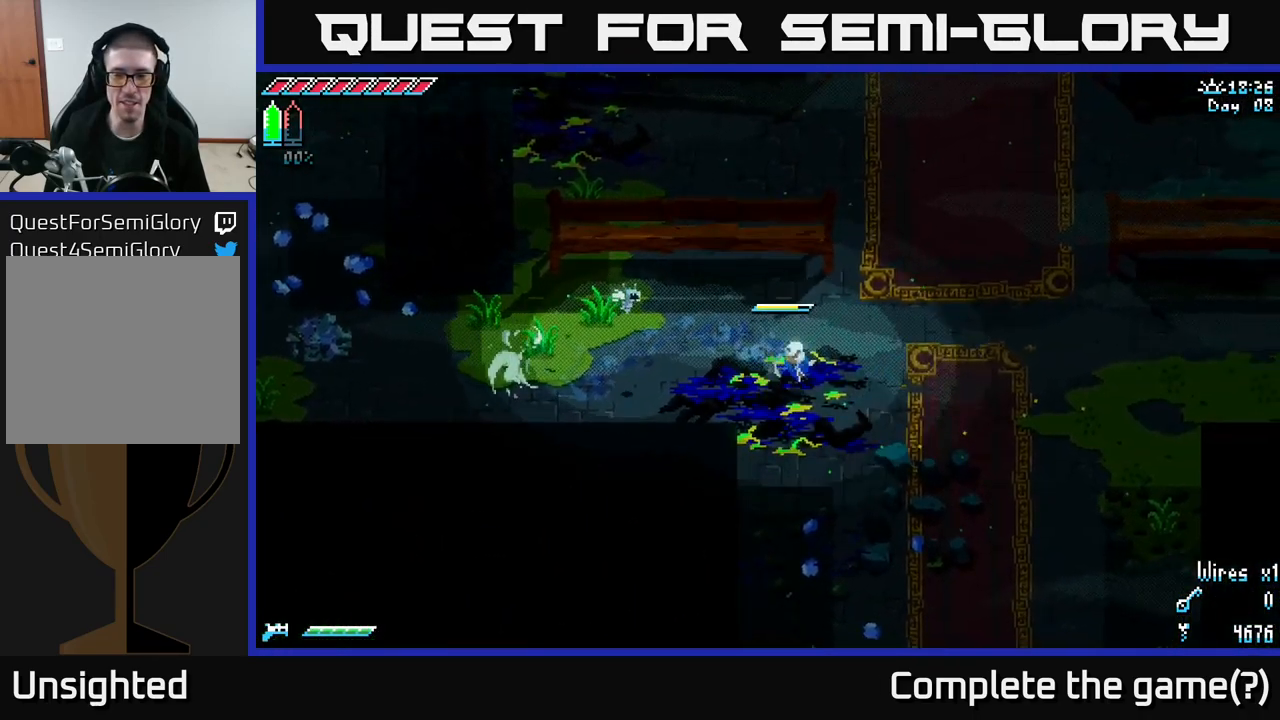
{"dt_ms": 500, "buttons": ["X"], "left_stick": "up-right", "right_stick": "center", "events": [[300, "left_stick", "up-right"]]}
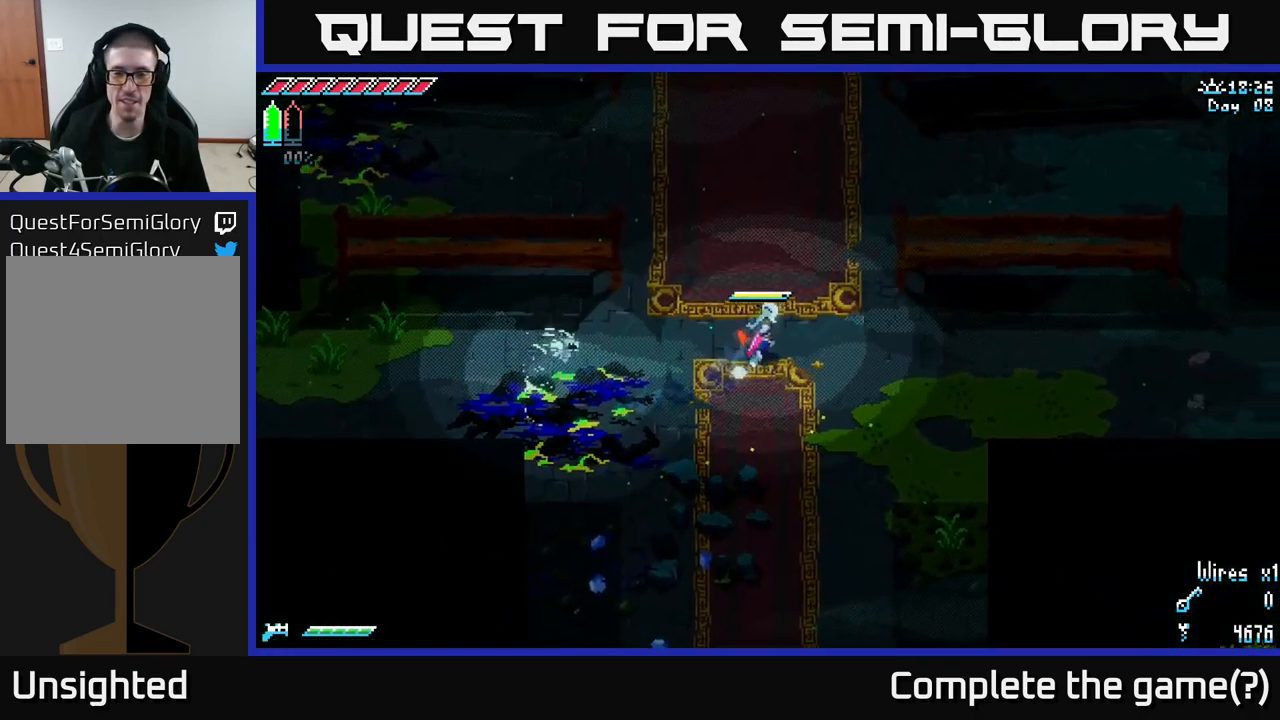
{"dt_ms": 500, "buttons": ["X"], "left_stick": "up-right", "right_stick": "center", "events": [[217, "A", "down"], [300, "A", "up"]]}
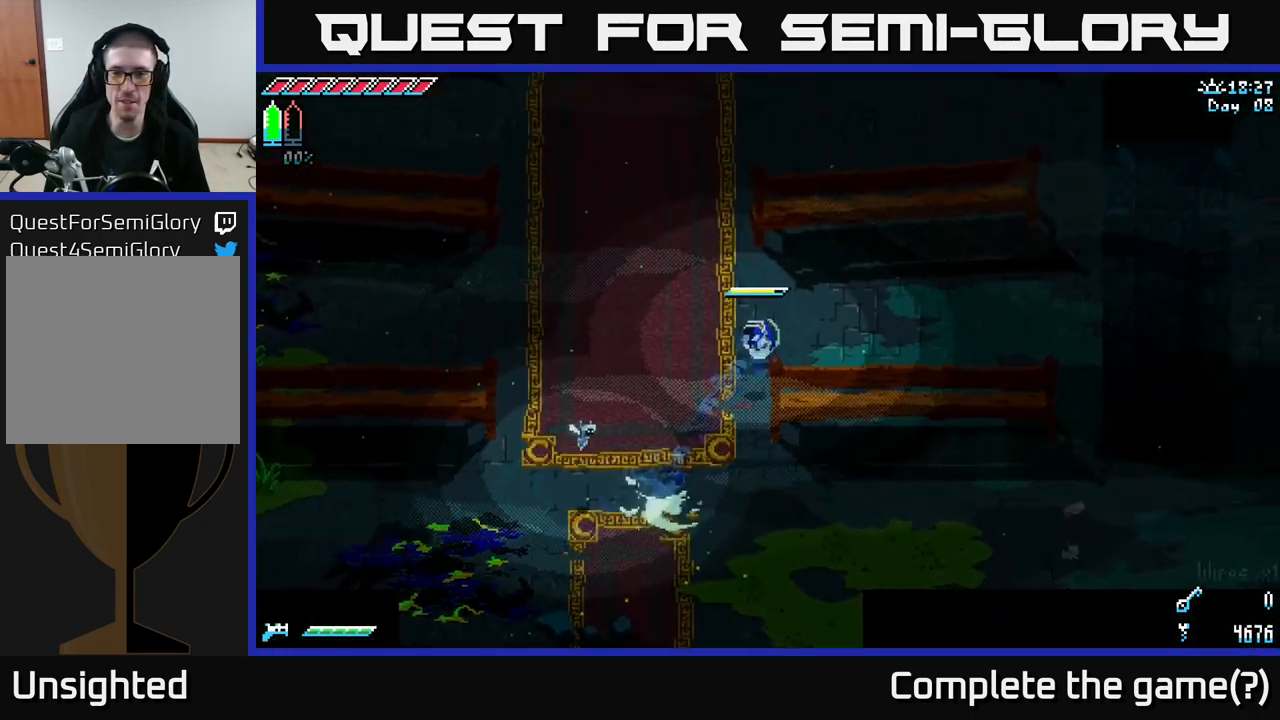
{"dt_ms": 500, "buttons": [], "left_stick": "right", "right_stick": "up-right", "events": [[17, "X", "up"], [217, "right_stick", "up-right"], [400, "left_stick", "right"]]}
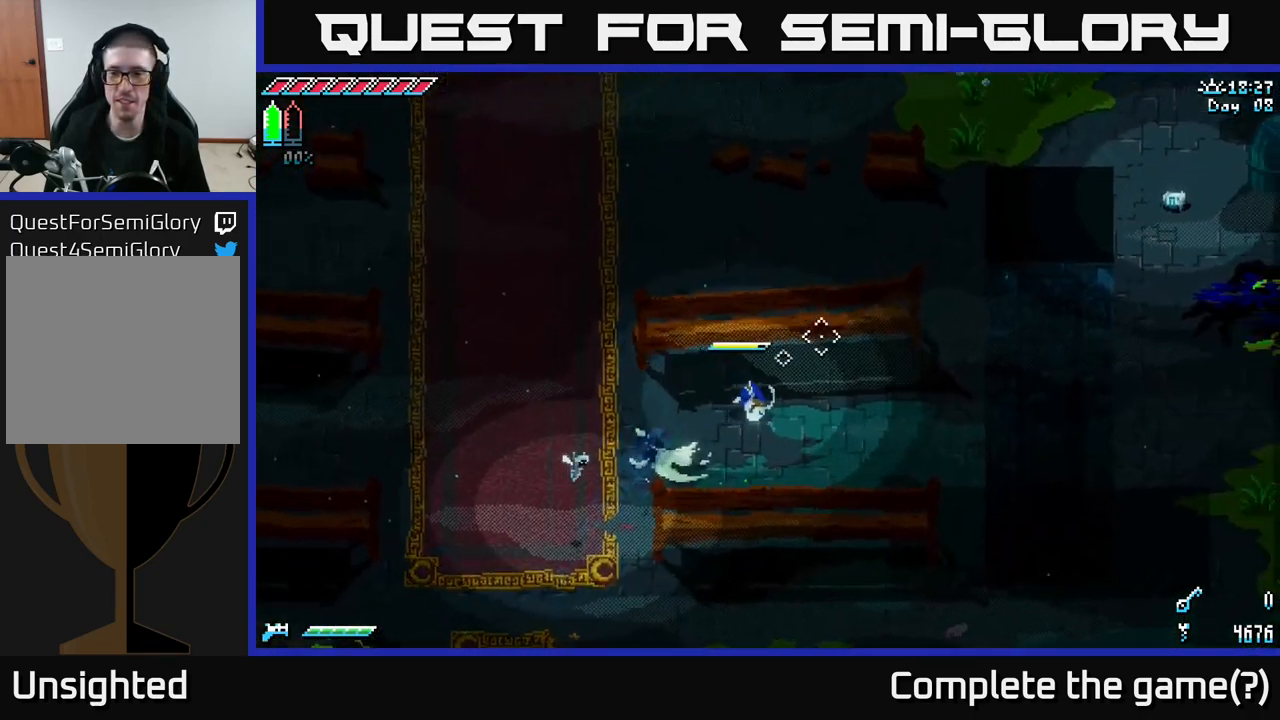
{"dt_ms": 499, "buttons": ["X"], "left_stick": "right", "right_stick": "center", "events": [[16, "right_stick", "center"], [83, "X", "down"]]}
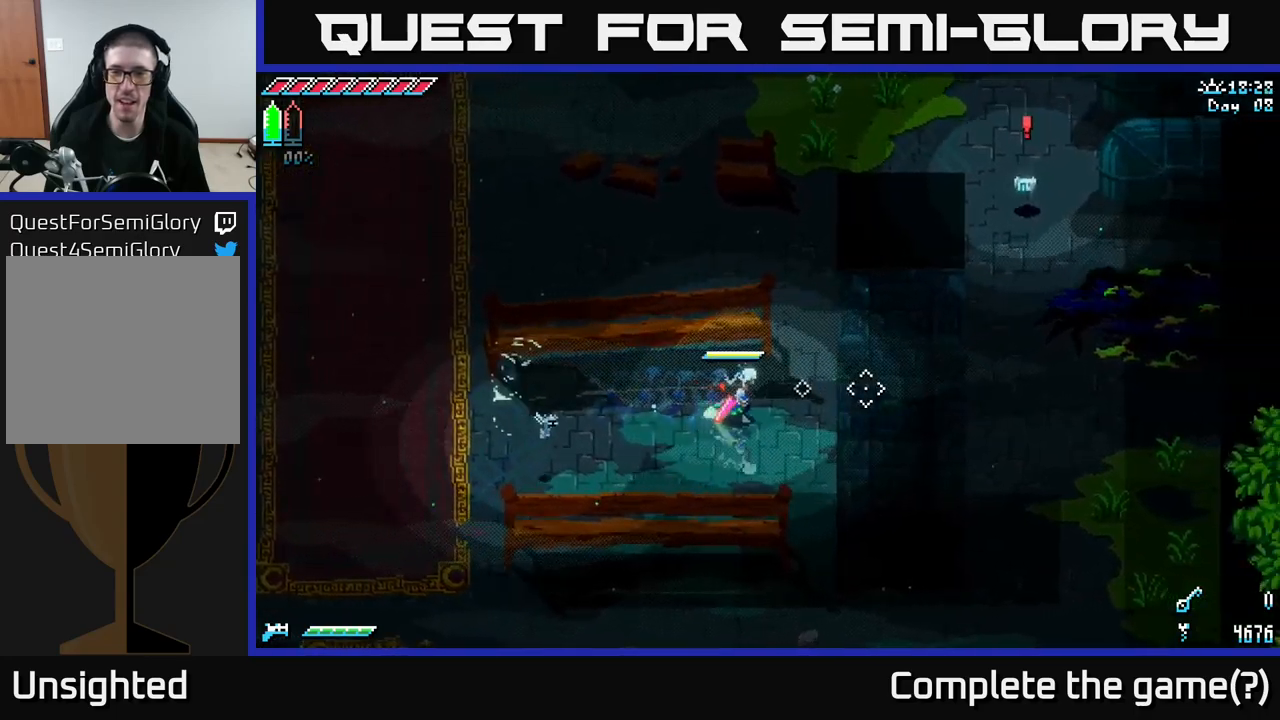
{"dt_ms": 500, "buttons": ["X"], "left_stick": "up-right", "right_stick": "center", "events": [[267, "left_stick", "up-right"], [350, "A", "down"], [500, "A", "up"]]}